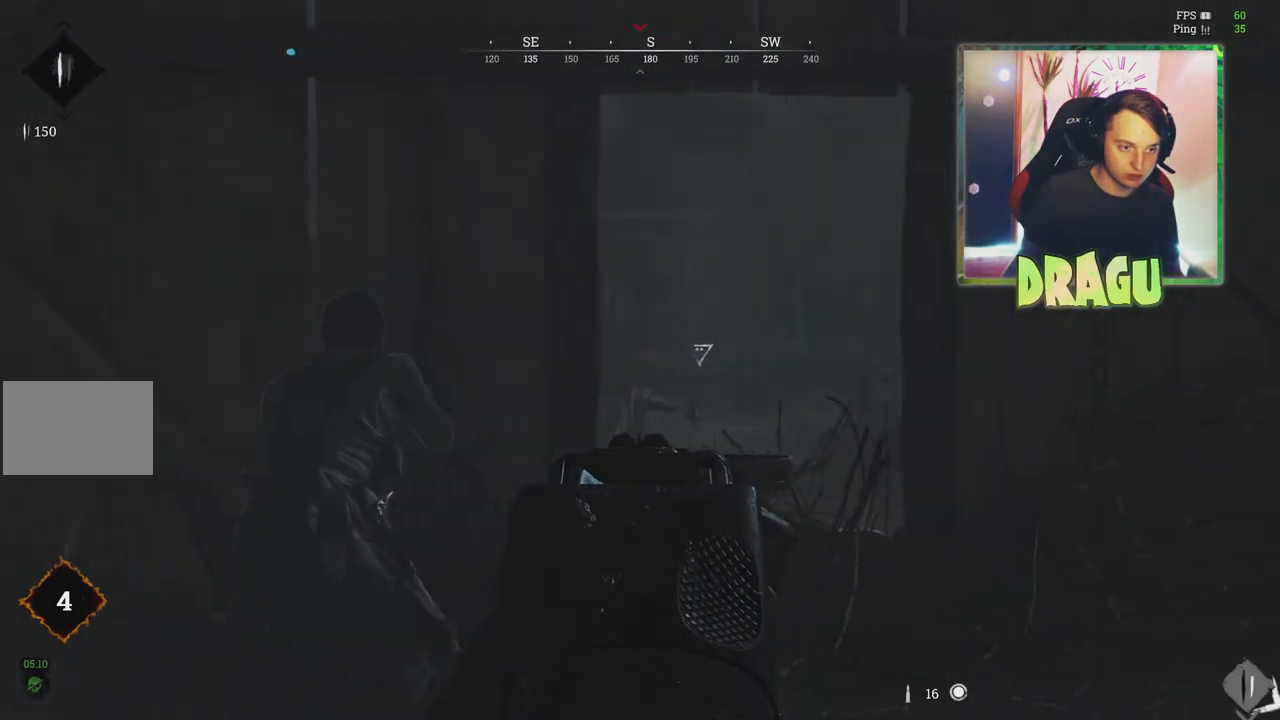
Gameplay with keyboard and mouse; each line is a JSON object with the keys and mouse buttons held at the frame after it. "events" lists presses ("down") and releases ("up") of "1", "2", "3", "4", "5", "a", "c", "ctrl", "d", "e", "f", "q", "r", "s", "shift", "tab", "v", "w", "x", "z", "mouse_left", "mouse_wheel", "mouse_right", "mouse_mb4" and "mouse_mb5" between this image and that frame as [ms after this image, input, new state], when the widget could be followed in between. "mouse_left", "mouse_wheel", "mouse_right", "mouse_mb4", "mouse_mb5" = the "left", "wheel", "right", "mb4", "mb5" buttons of the "mouse" list. No other keys are recorded. "wheel" means that the mouse wheel is clicked or scrolled. Mouse movement is not recorded.
{"keys": ["d", "w"], "mouse": ["right"], "events": [[150, "d", "up"], [200, "w", "down"], [267, "a", "down"], [384, "a", "up"], [467, "d", "down"]]}
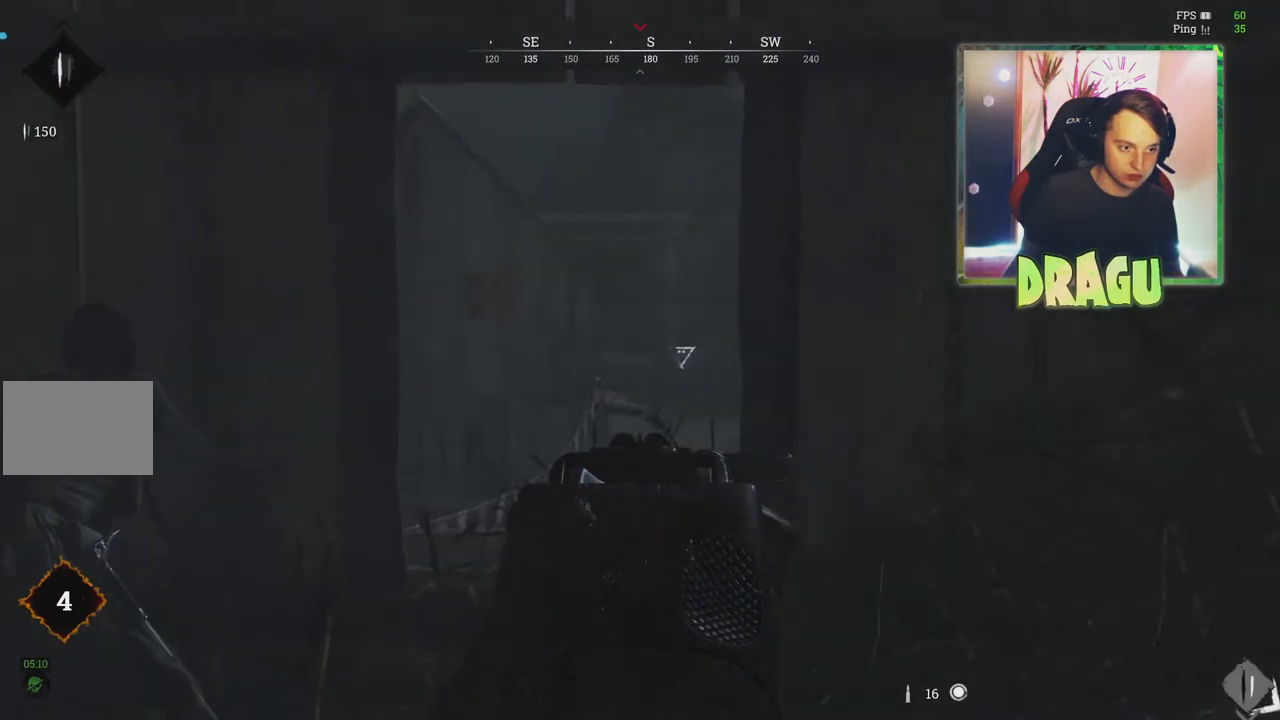
{"keys": ["a", "s"], "mouse": ["right"], "events": [[50, "w", "up"], [284, "d", "up"], [334, "s", "down"], [367, "a", "down"]]}
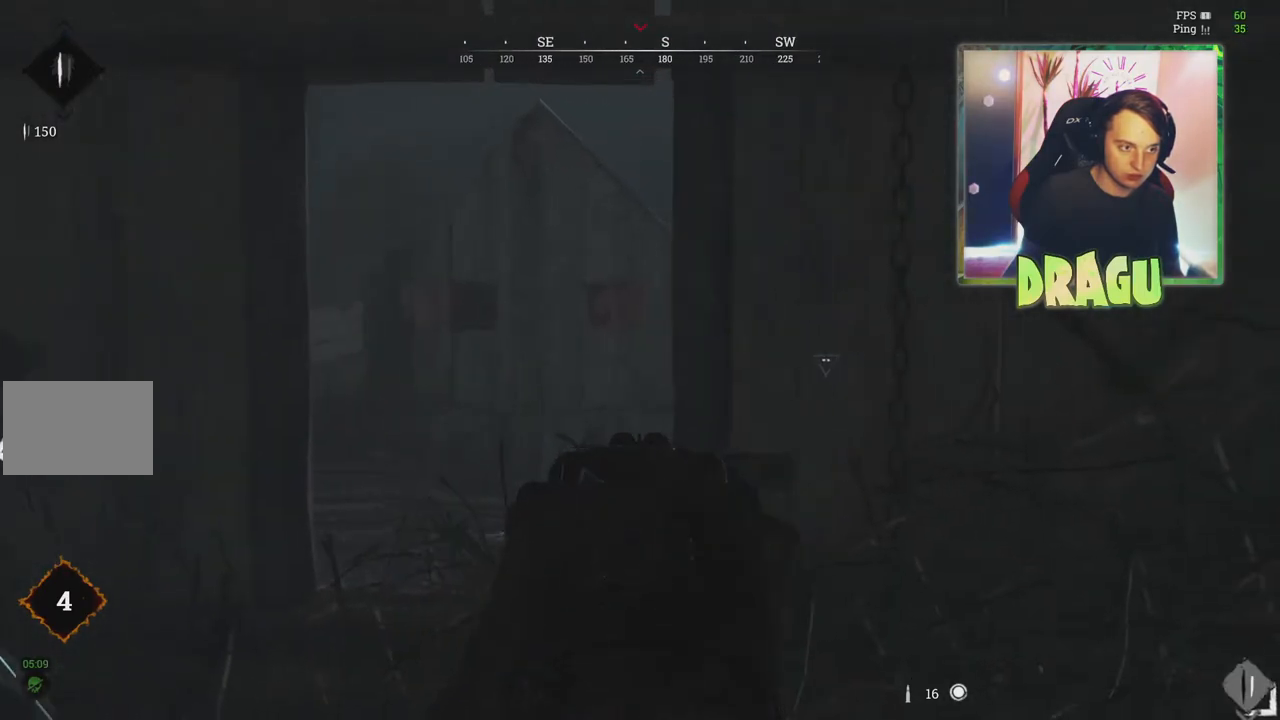
{"keys": ["w"], "mouse": ["right"], "events": [[150, "s", "up"], [450, "w", "down"], [467, "a", "up"]]}
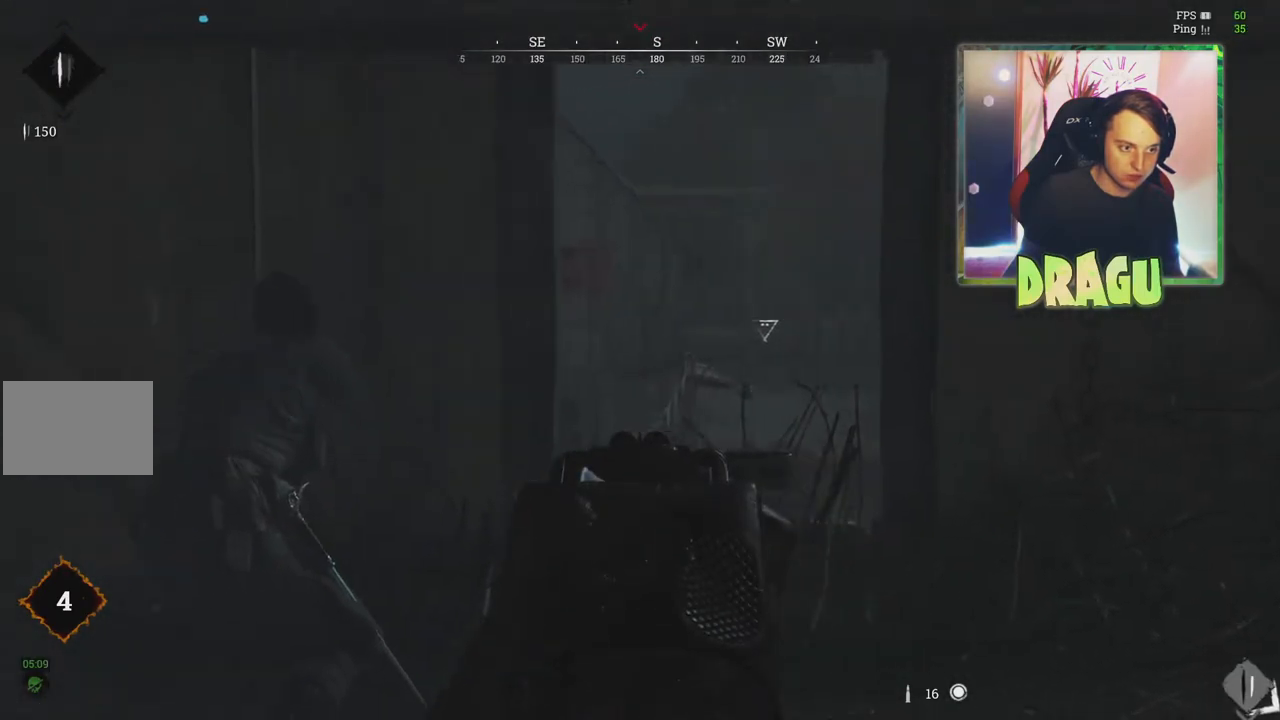
{"keys": [], "mouse": ["right"], "events": [[100, "d", "down"], [234, "w", "up"], [467, "d", "up"]]}
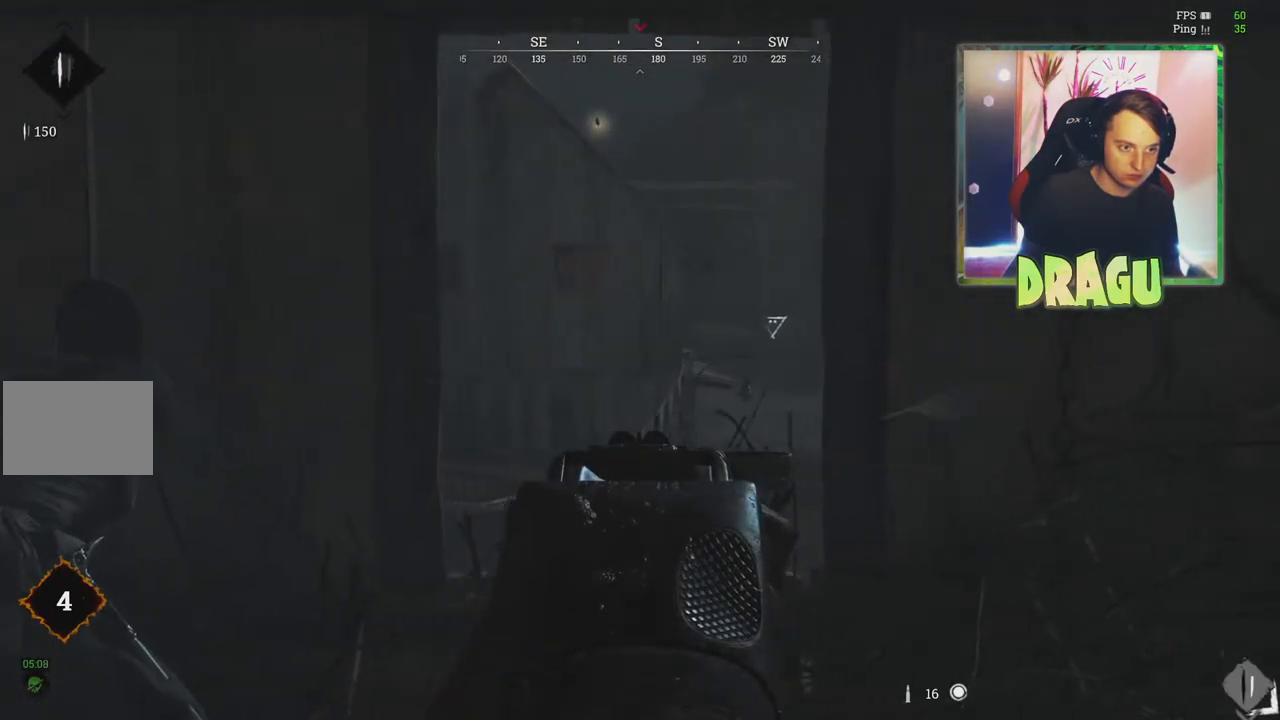
{"keys": ["s"], "mouse": ["right"], "events": [[150, "a", "down"], [384, "a", "up"], [417, "s", "down"]]}
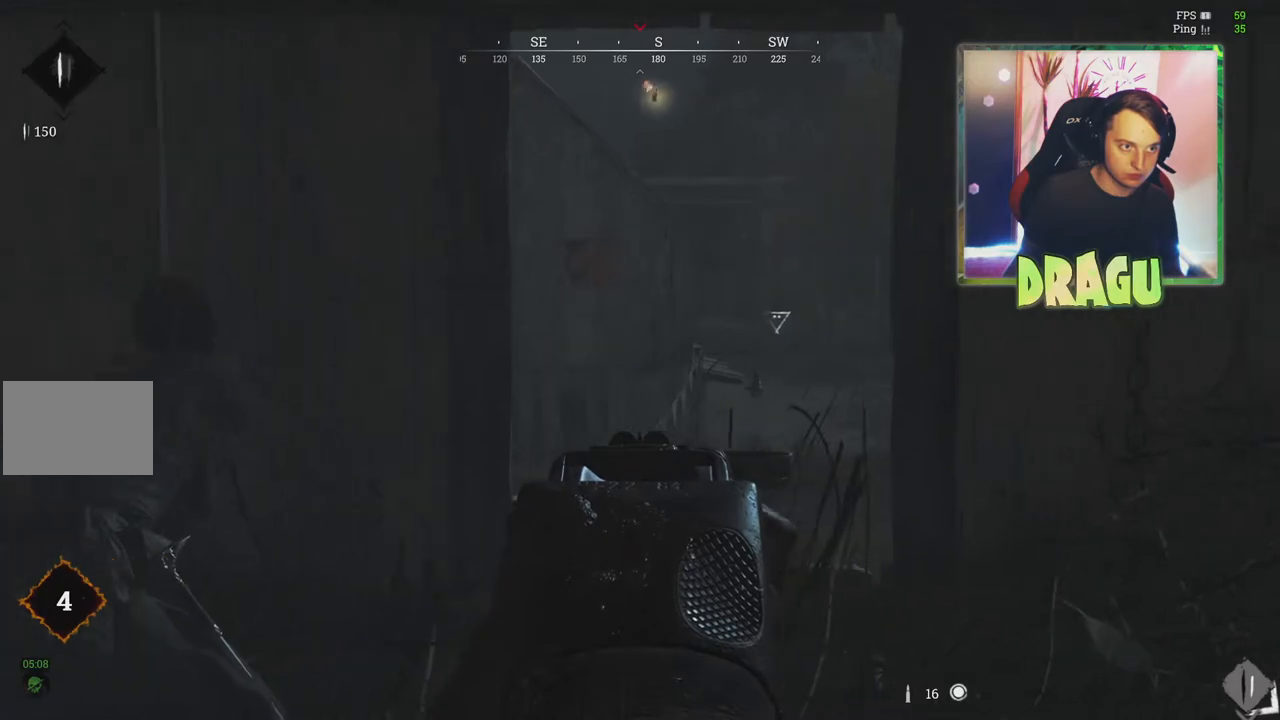
{"keys": ["a", "s"], "mouse": ["right"], "events": [[50, "d", "down"], [484, "d", "up"], [501, "a", "down"]]}
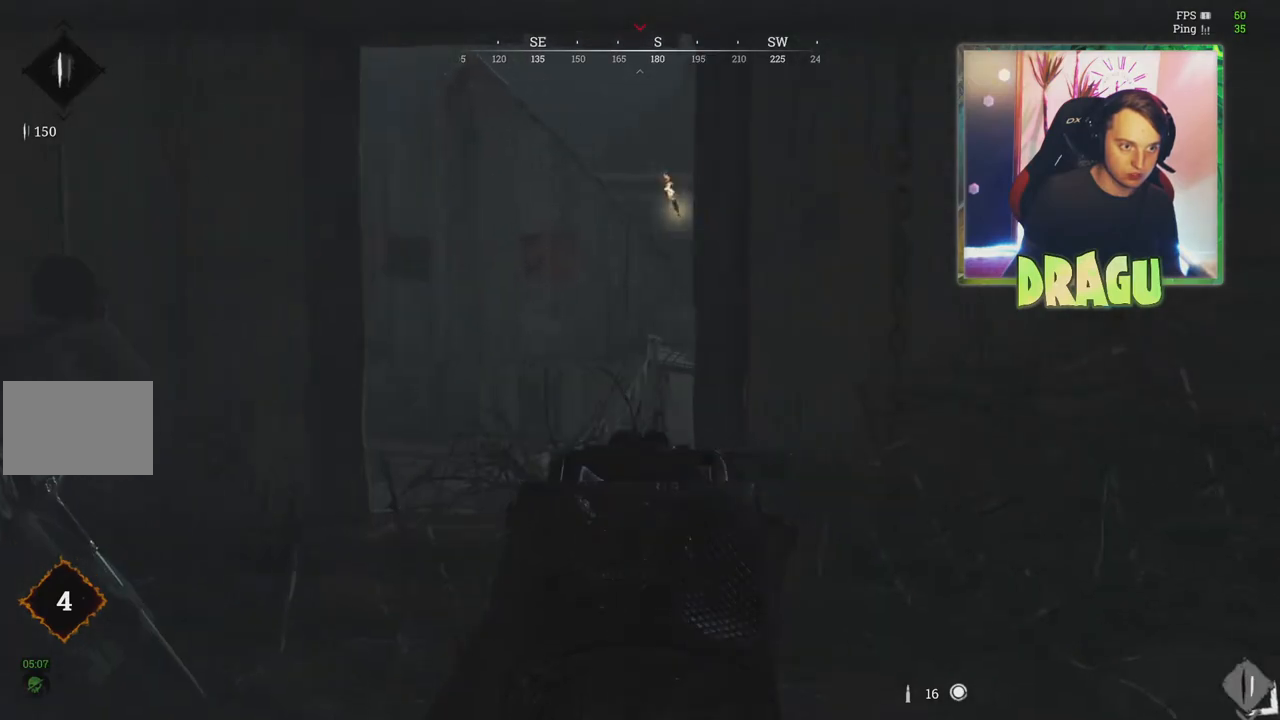
{"keys": ["s"], "mouse": ["right"], "events": [[83, "s", "up"], [500, "a", "up"], [500, "s", "down"]]}
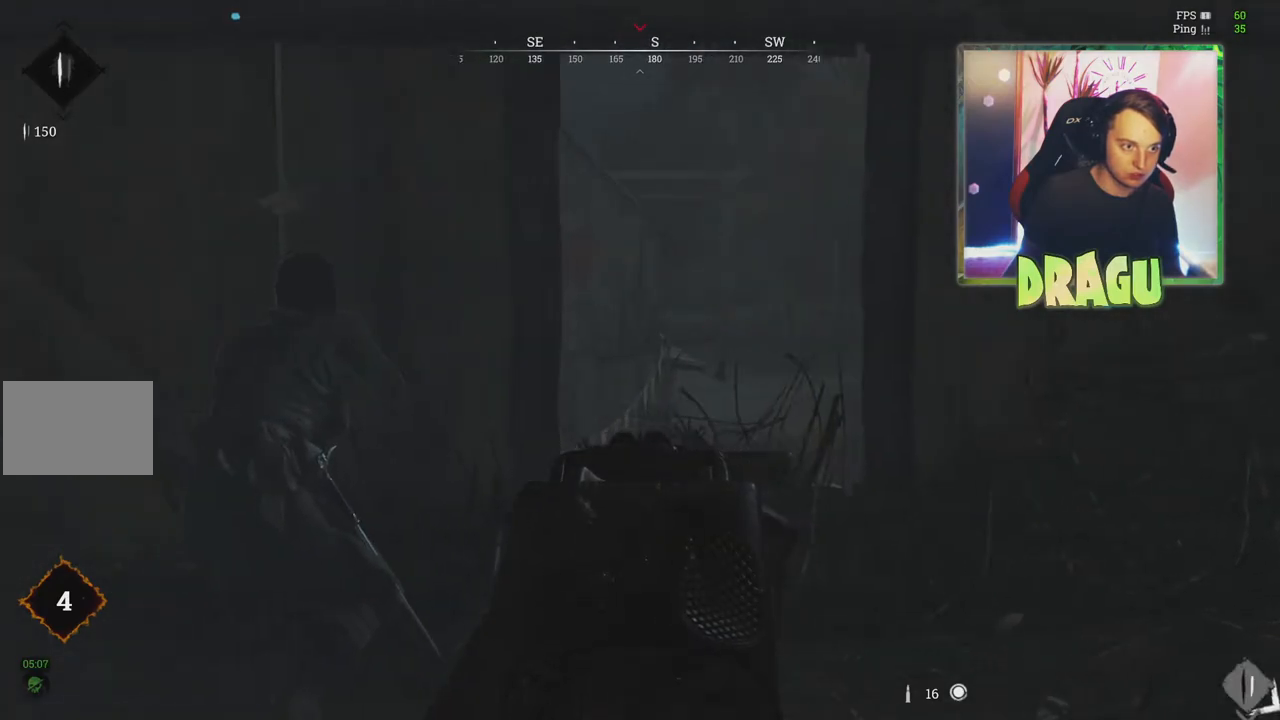
{"keys": ["d", "w"], "mouse": ["right"], "events": [[100, "d", "down"], [167, "s", "up"], [434, "w", "down"]]}
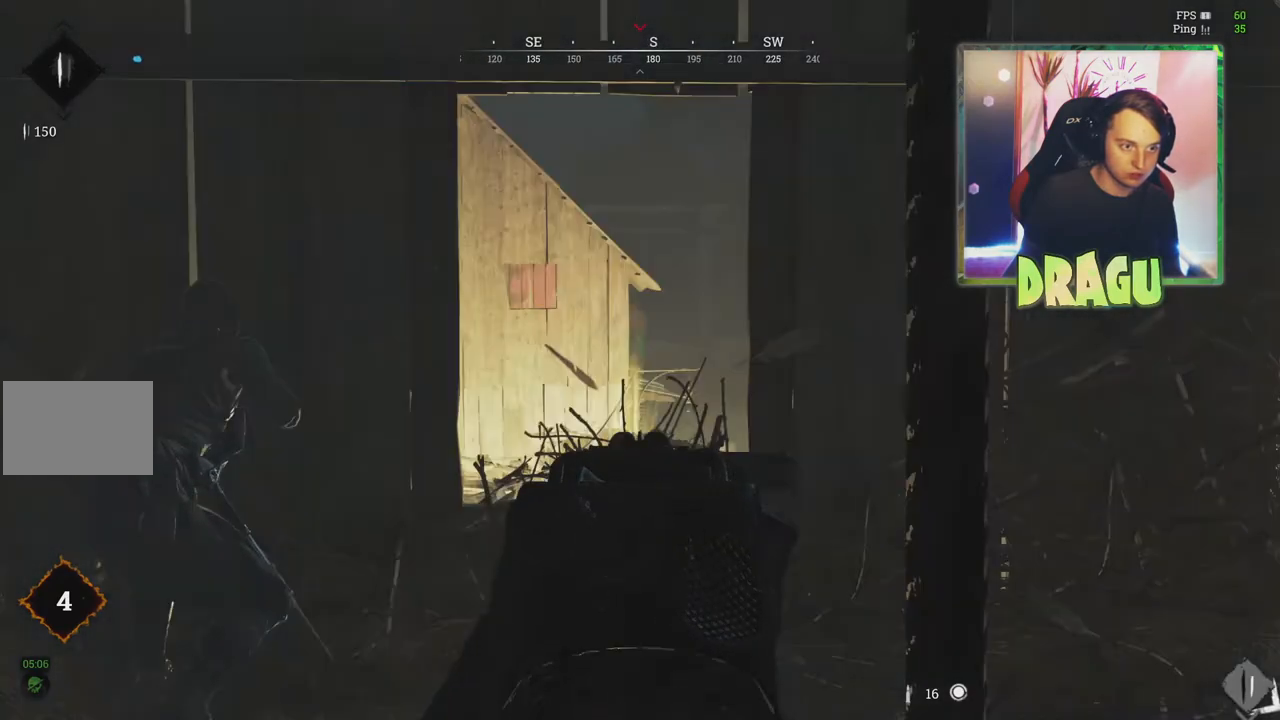
{"keys": ["a", "w"], "mouse": ["right"], "events": [[83, "d", "up"], [133, "a", "down"]]}
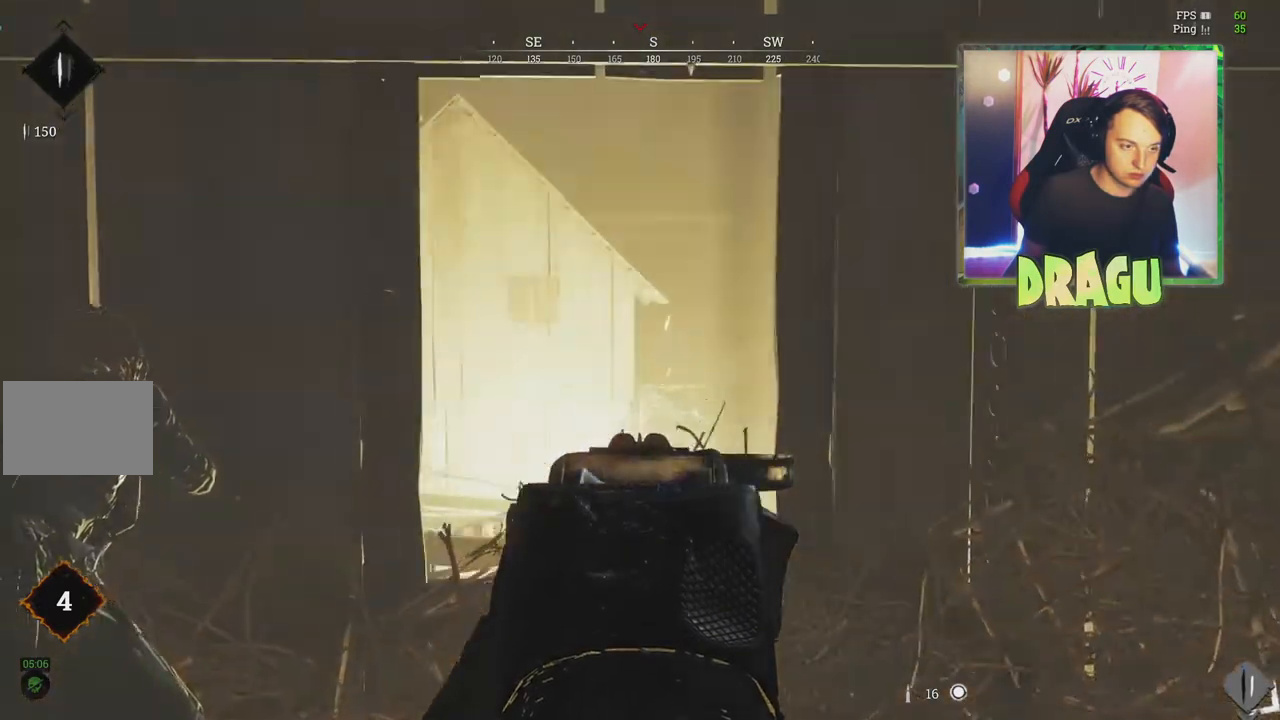
{"keys": ["d"], "mouse": ["right"], "events": [[100, "a", "up"], [150, "d", "down"], [184, "w", "up"]]}
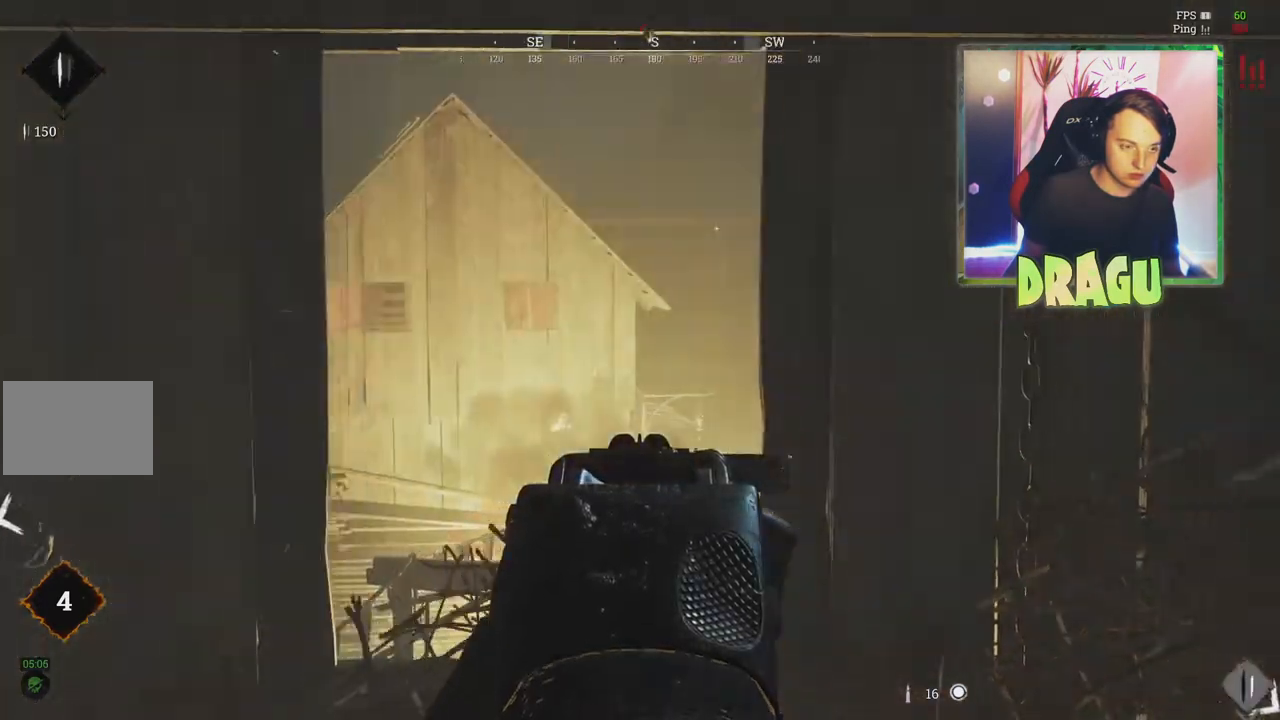
{"keys": ["a", "s"], "mouse": ["right"], "events": [[33, "d", "up"], [33, "s", "down"], [200, "a", "down"]]}
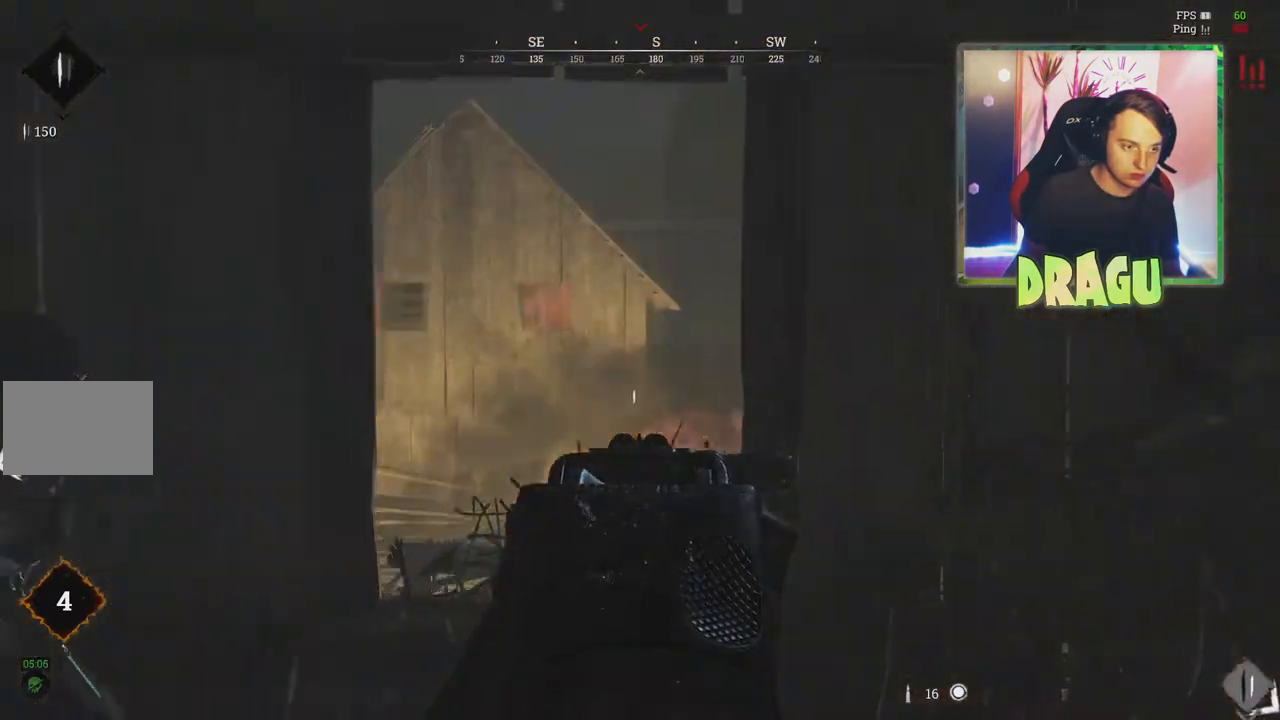
{"keys": ["a"], "mouse": ["right"], "events": [[50, "s", "up"]]}
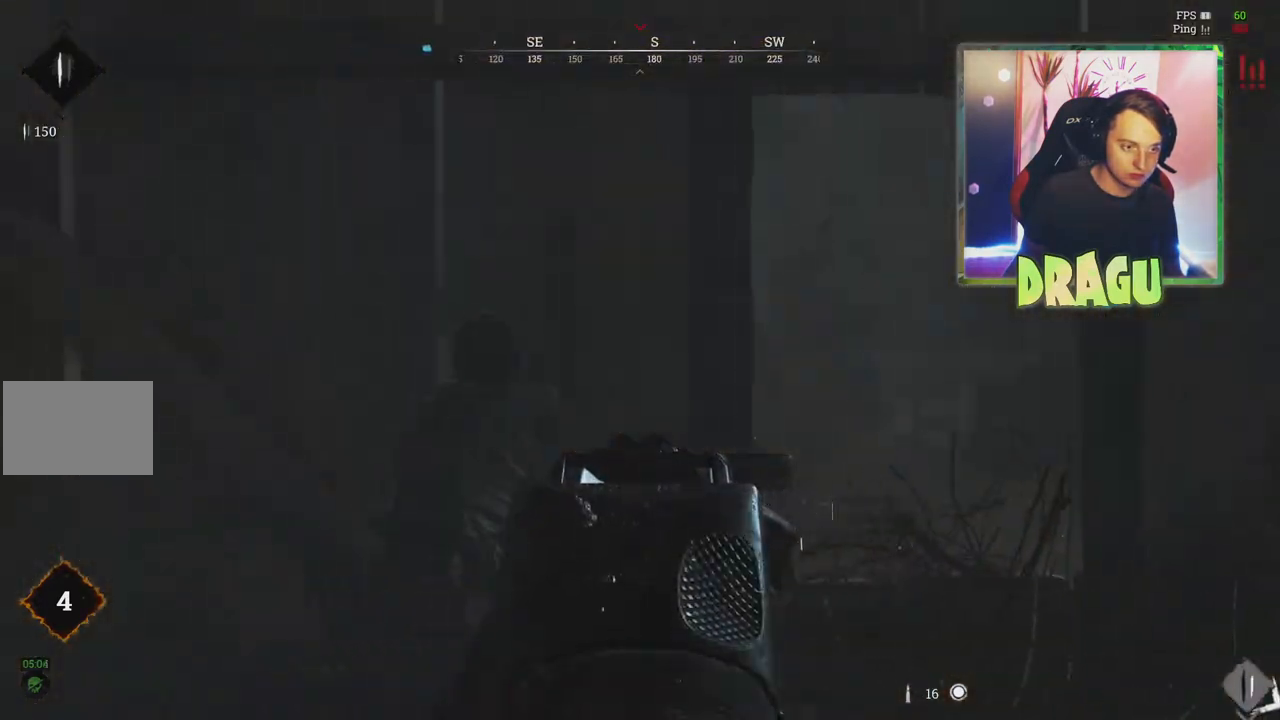
{"keys": ["d"], "mouse": ["right"], "events": [[67, "s", "down"], [100, "a", "up"], [200, "d", "down"], [250, "d", "up"], [333, "ctrl", "down"], [417, "d", "down"], [450, "ctrl", "up"], [484, "s", "up"]]}
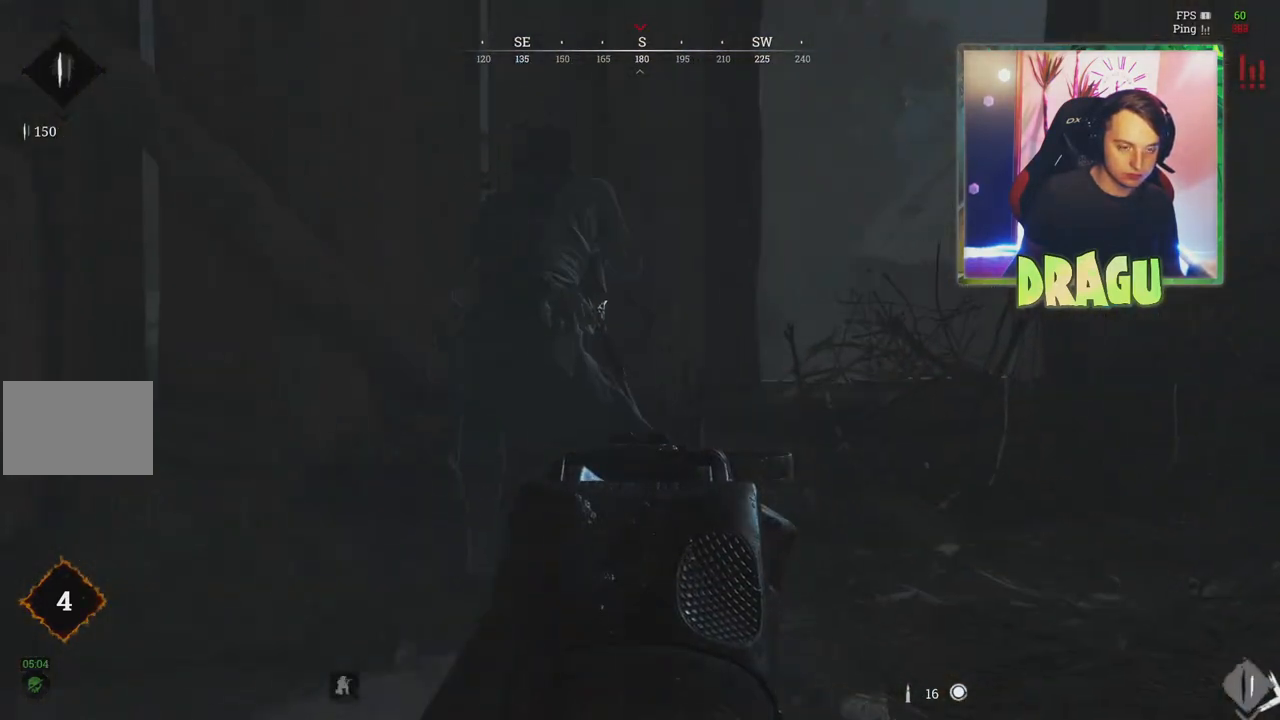
{"keys": ["d"], "mouse": ["right"], "events": [[84, "ctrl", "down"], [201, "ctrl", "up"]]}
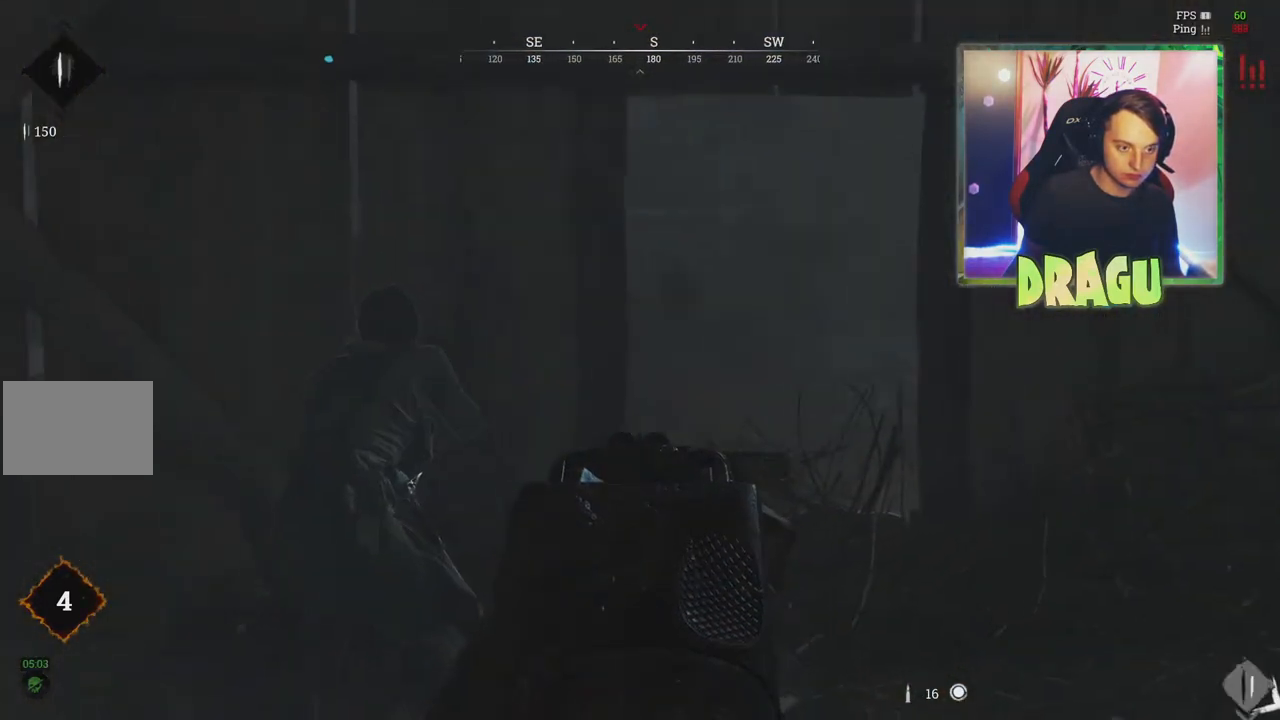
{"keys": ["a"], "mouse": ["right"], "events": [[16, "w", "down"], [283, "d", "up"], [350, "a", "down"], [467, "w", "up"]]}
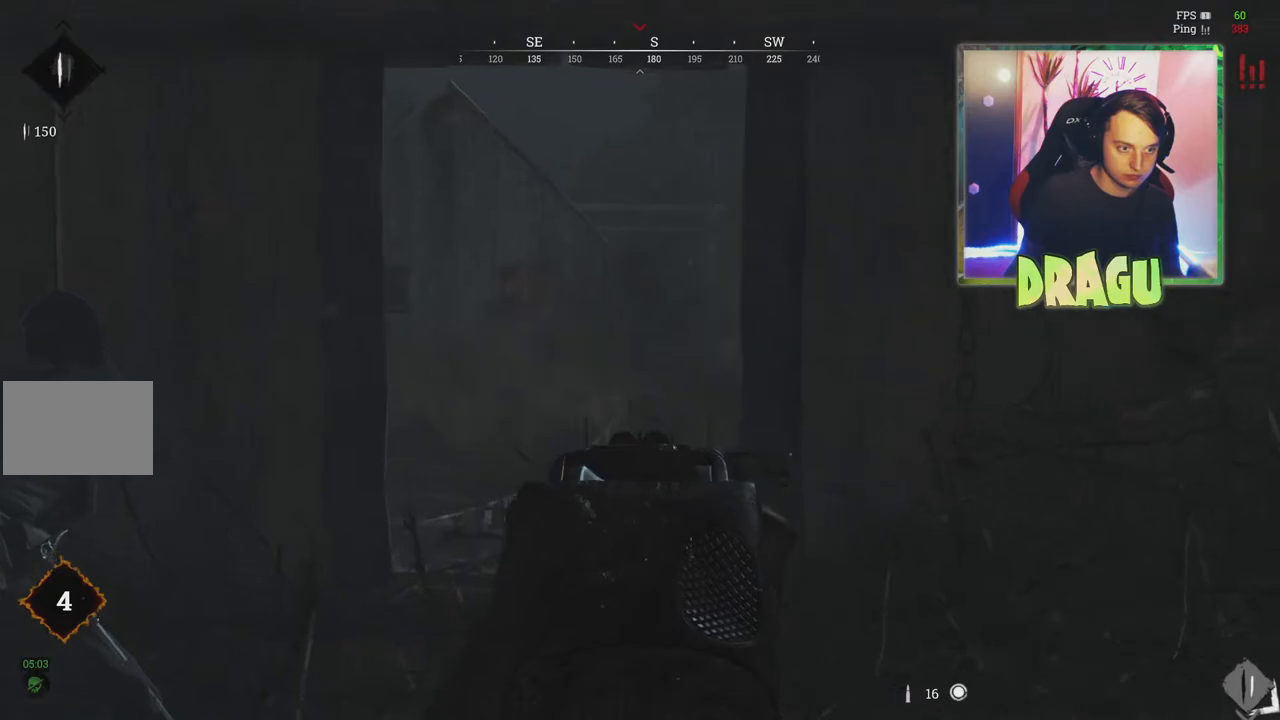
{"keys": ["d"], "mouse": ["right"], "events": [[317, "d", "down"], [367, "a", "up"]]}
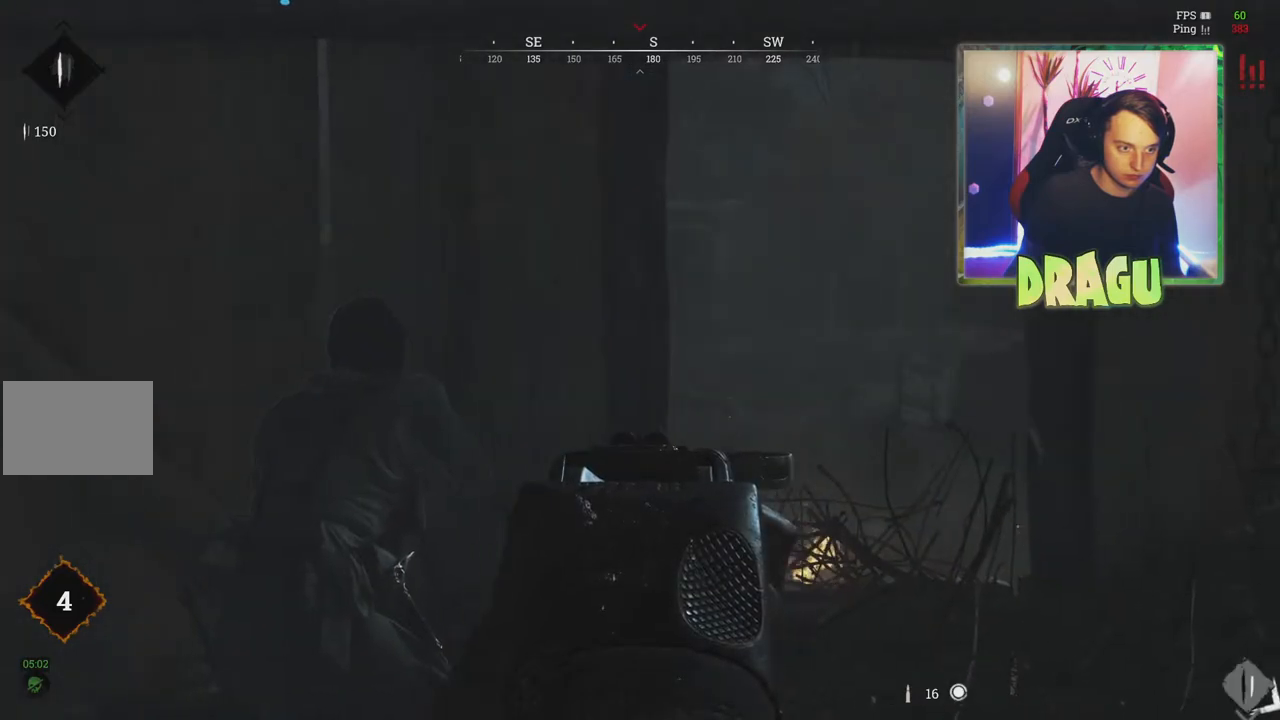
{"keys": ["s"], "mouse": ["right"], "events": [[200, "s", "down"], [267, "d", "up"]]}
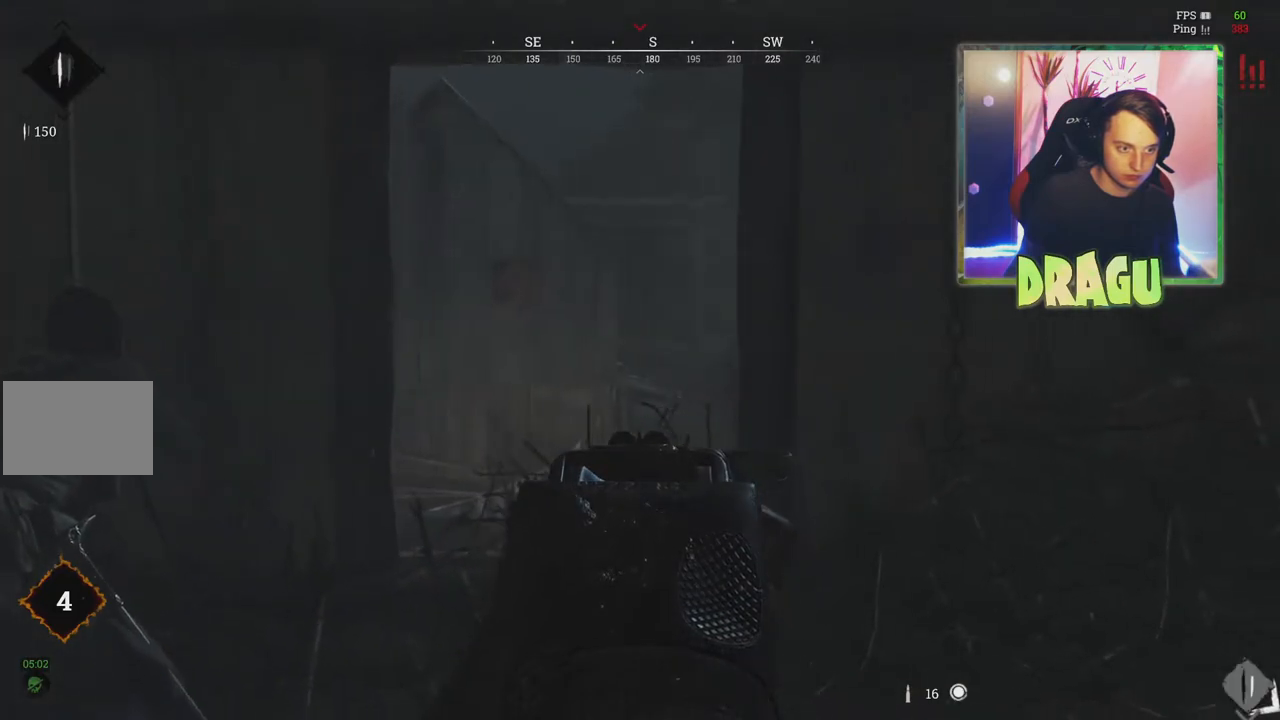
{"keys": ["d"], "mouse": ["right"], "events": [[34, "a", "down"], [251, "a", "up"], [334, "d", "down"], [501, "s", "up"]]}
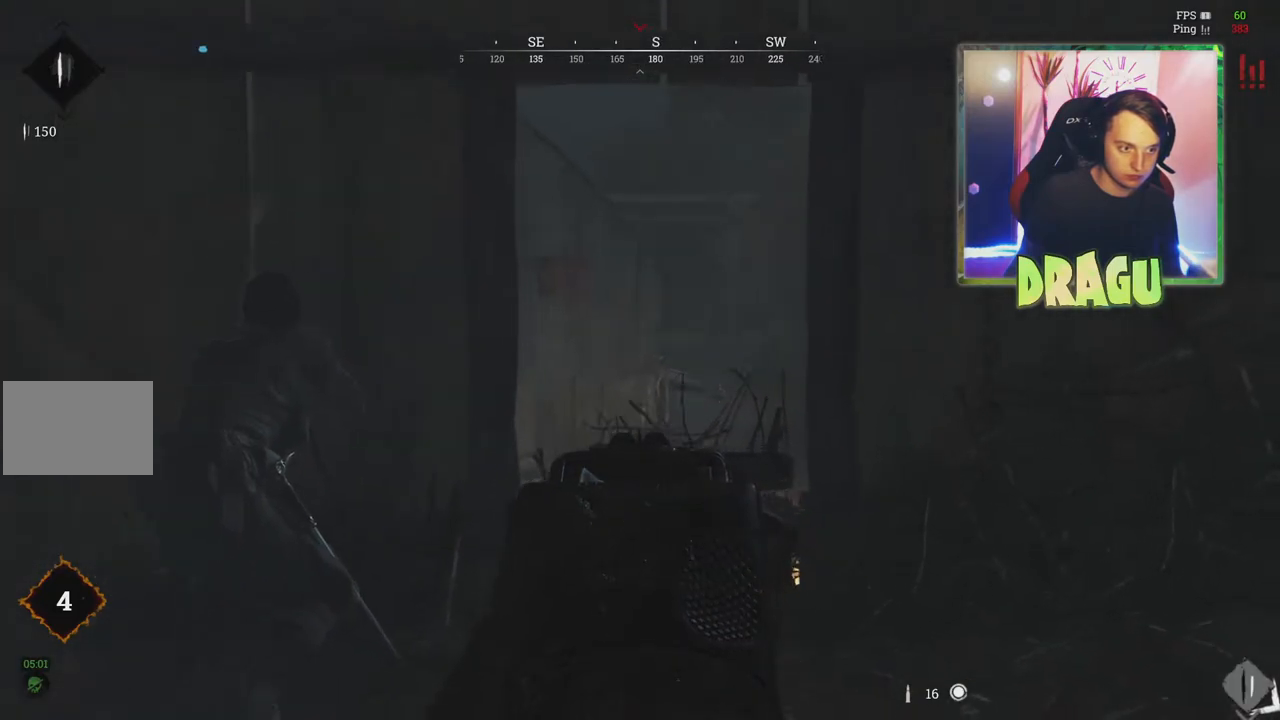
{"keys": ["d"], "mouse": ["right"], "events": []}
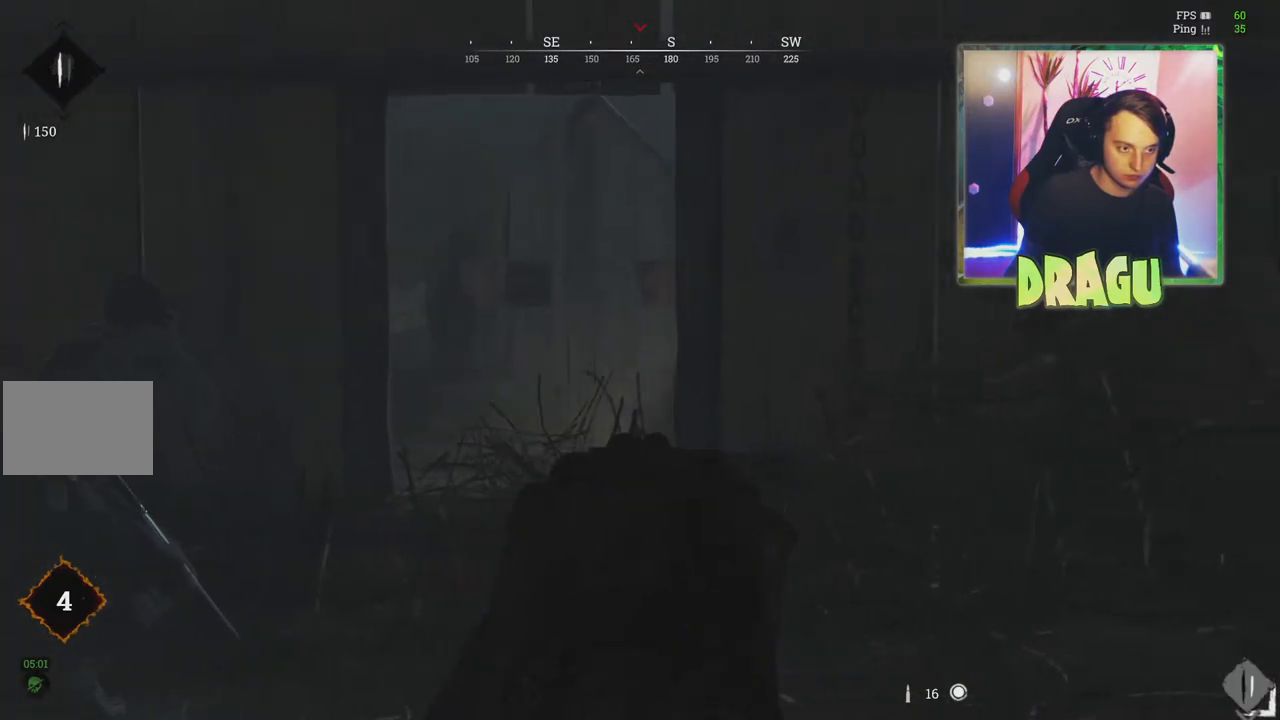
{"keys": ["a"], "mouse": ["right"], "events": [[217, "a", "down"], [217, "d", "up"]]}
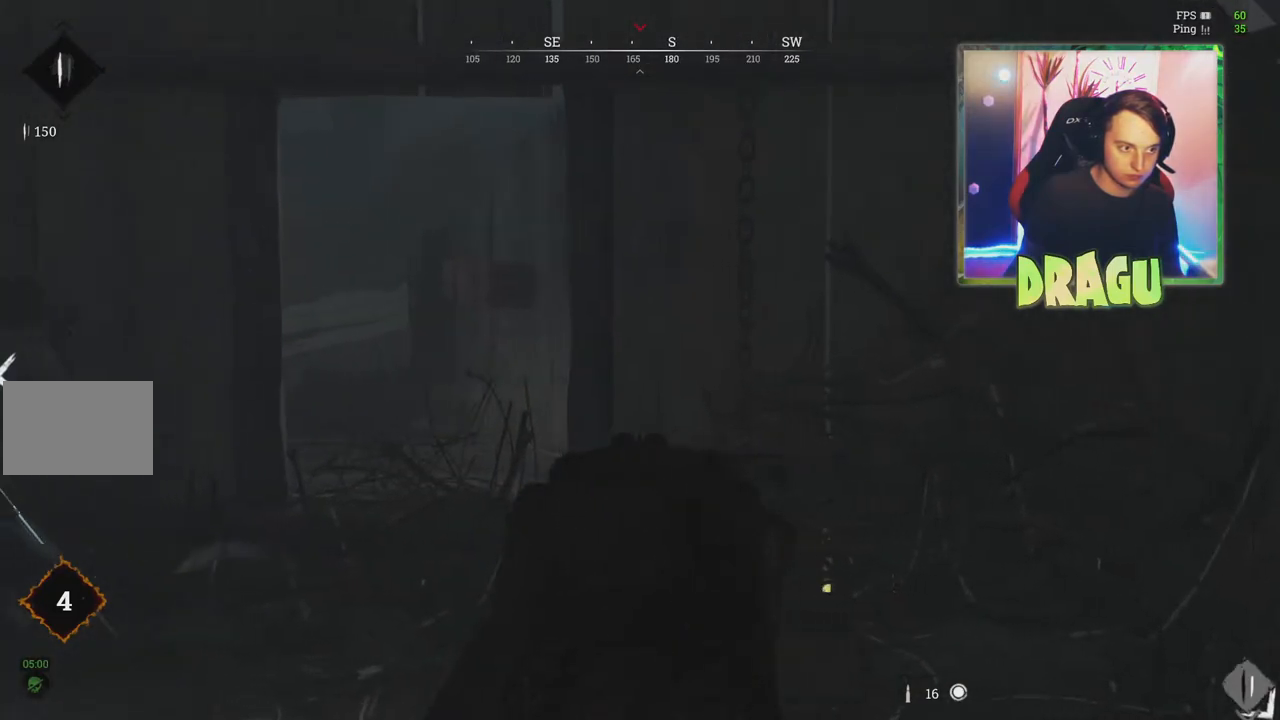
{"keys": ["a"], "mouse": ["right"], "events": []}
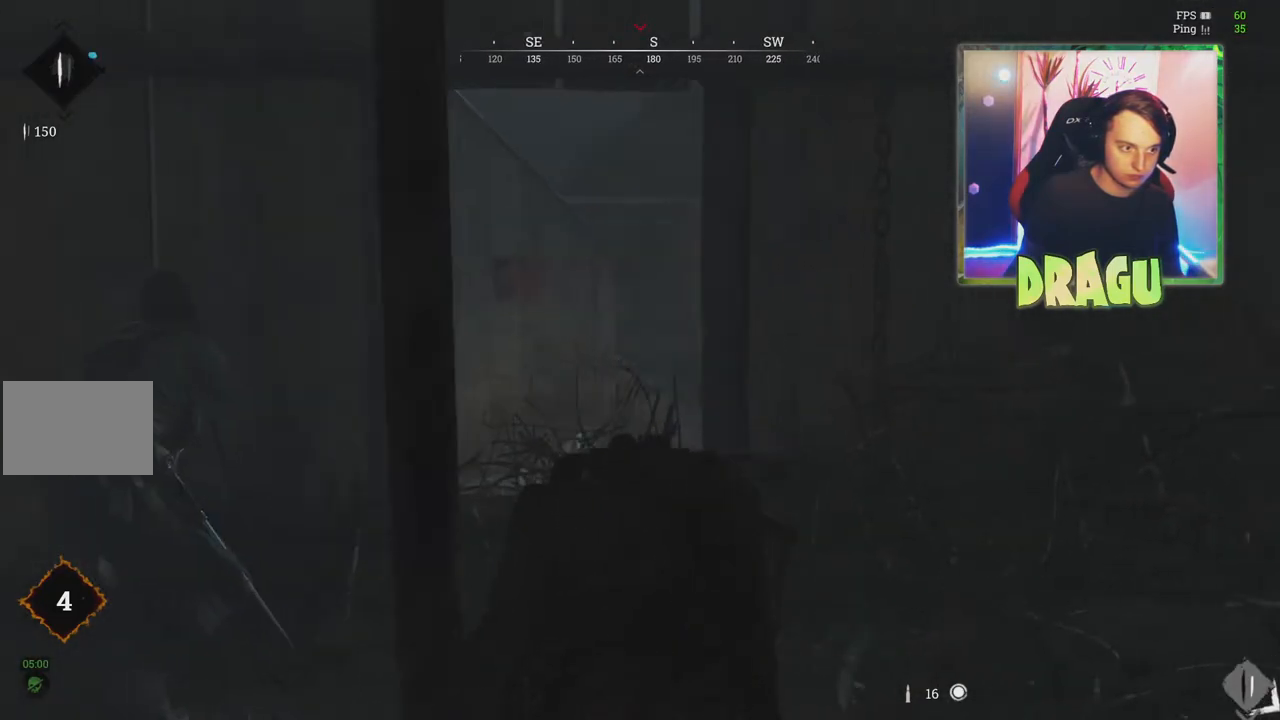
{"keys": ["d", "w"], "mouse": ["right"], "events": [[150, "w", "down"], [217, "a", "up"], [284, "d", "down"]]}
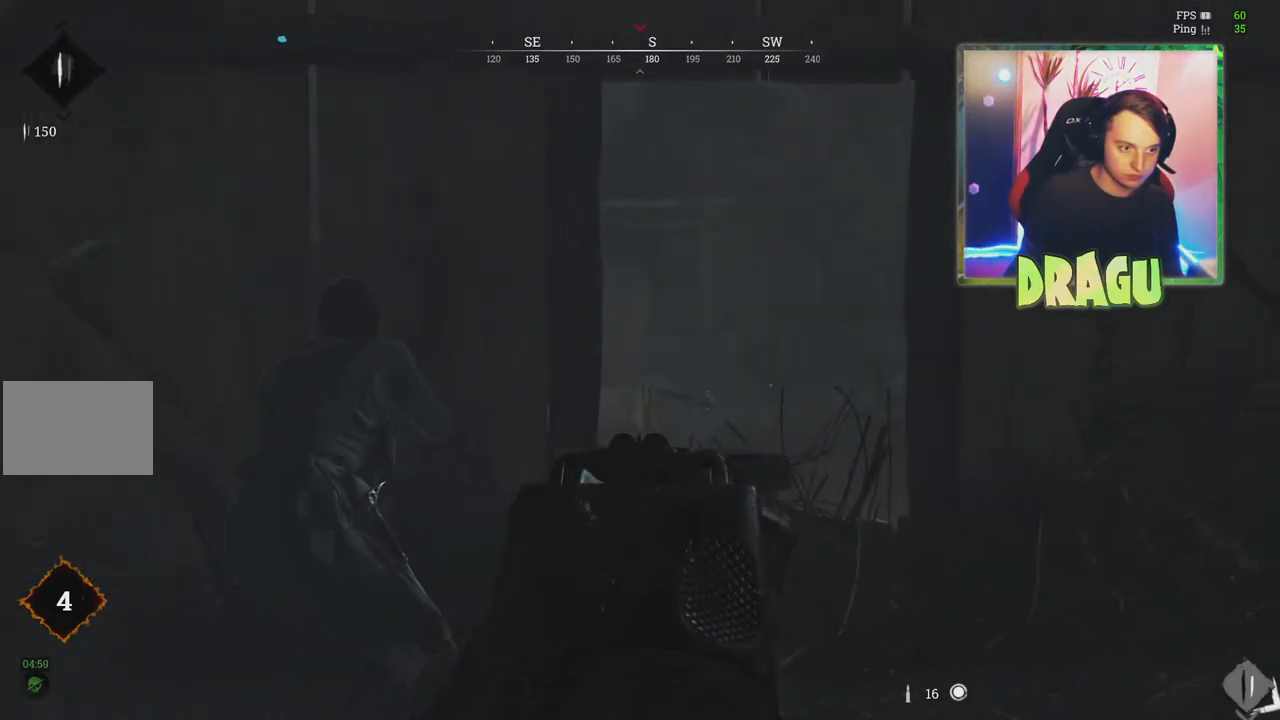
{"keys": ["a"], "mouse": ["right"], "events": [[133, "w", "up"], [283, "d", "up"], [317, "a", "down"]]}
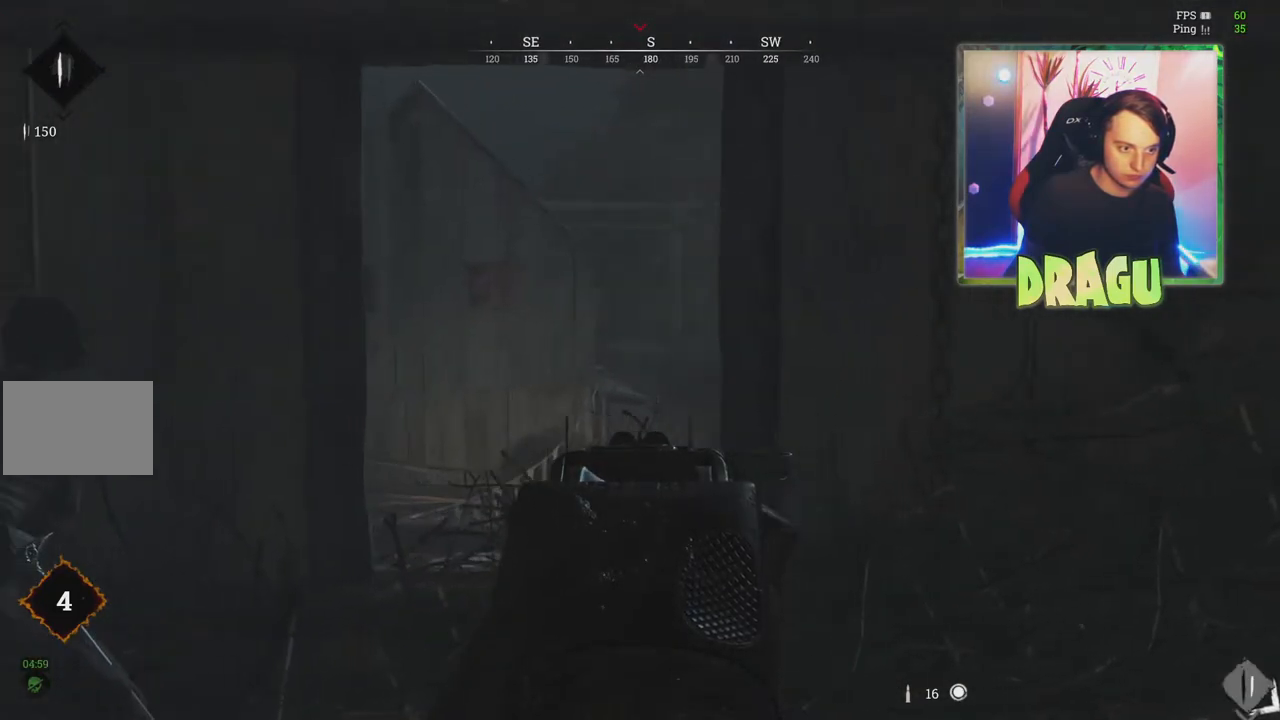
{"keys": ["s"], "mouse": ["right"], "events": [[401, "s", "down"], [434, "a", "up"]]}
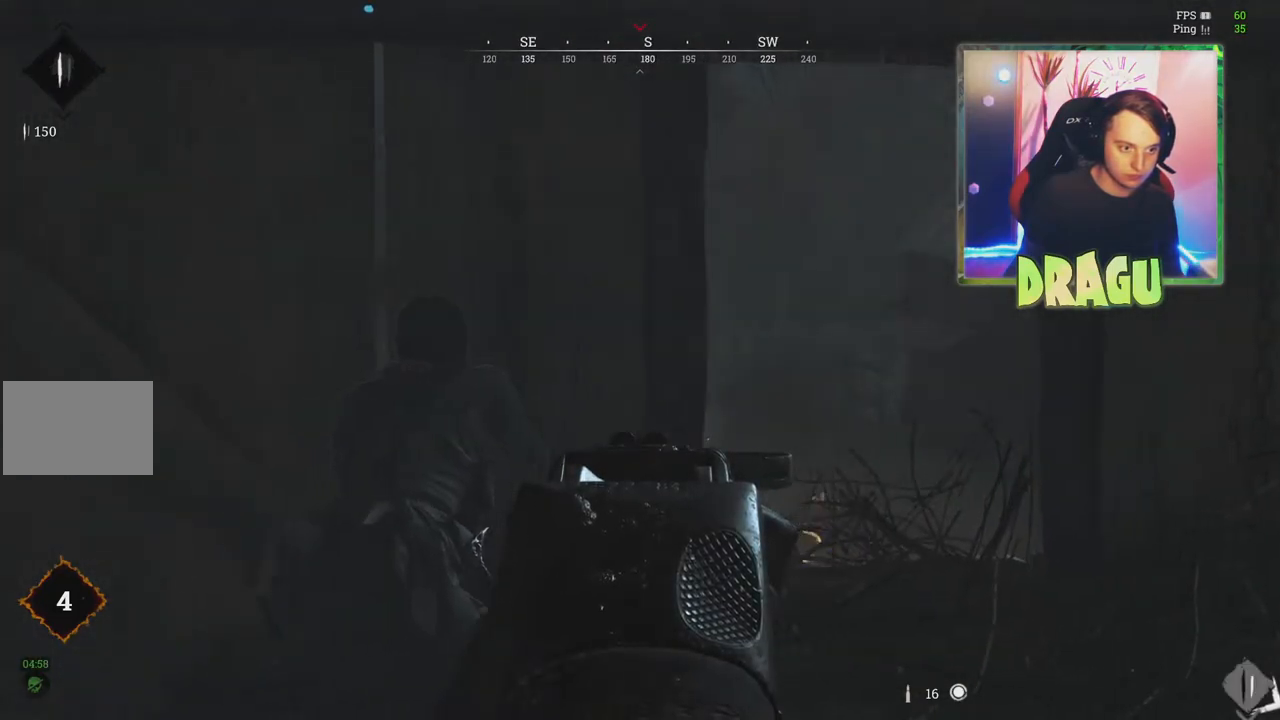
{"keys": ["d"], "mouse": ["right"], "events": [[17, "d", "down"], [450, "s", "up"]]}
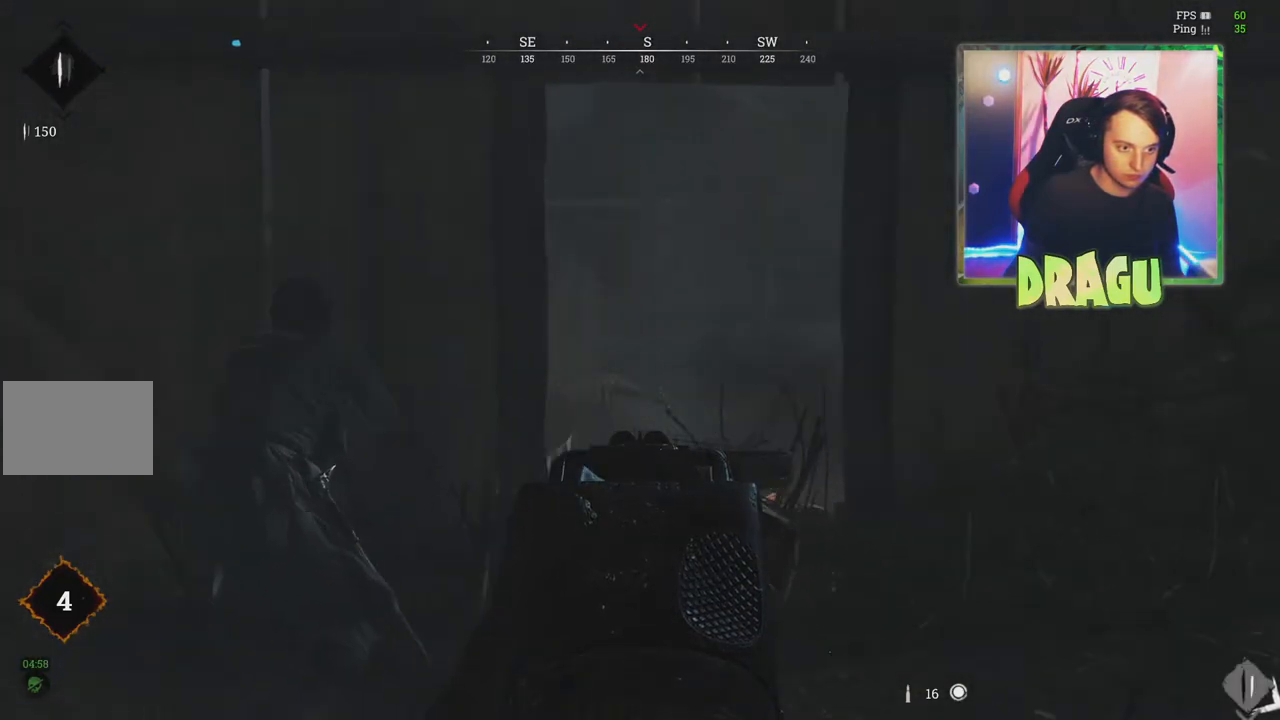
{"keys": ["a", "w"], "mouse": ["right"], "events": [[184, "d", "up"], [201, "w", "down"], [351, "a", "down"]]}
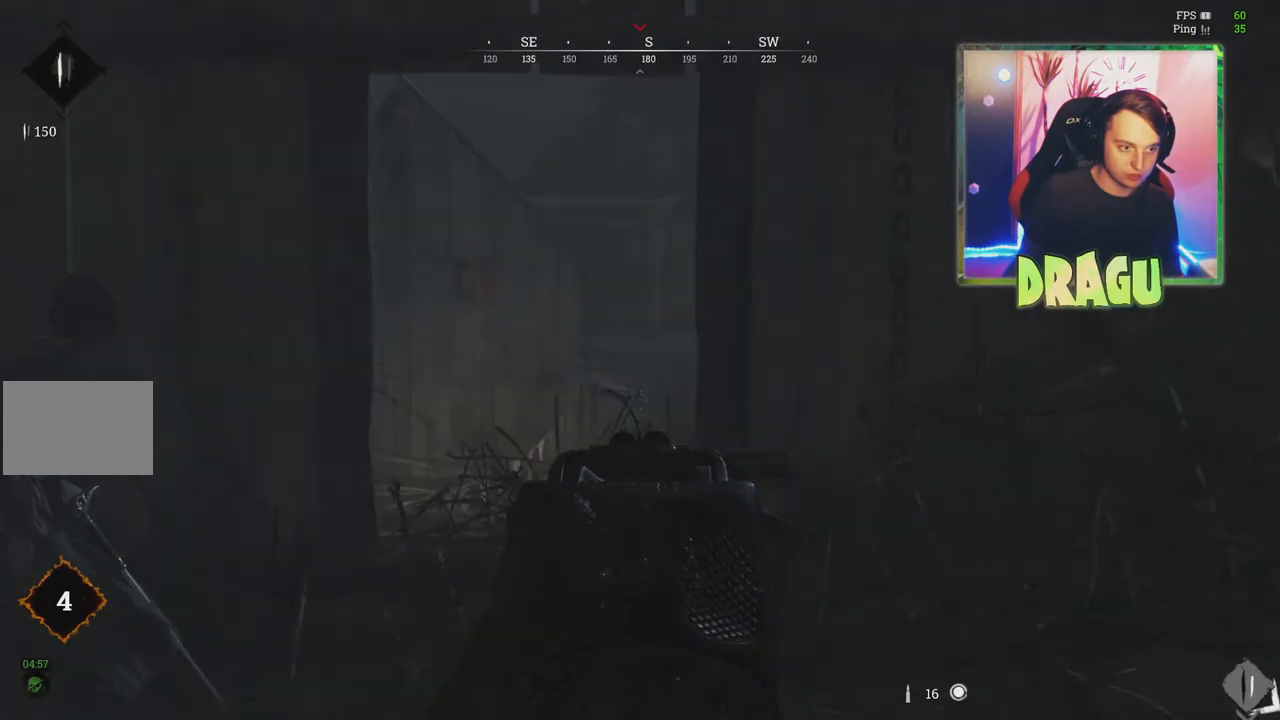
{"keys": ["d"], "mouse": ["right"], "events": [[300, "a", "up"], [350, "d", "down"], [400, "w", "up"]]}
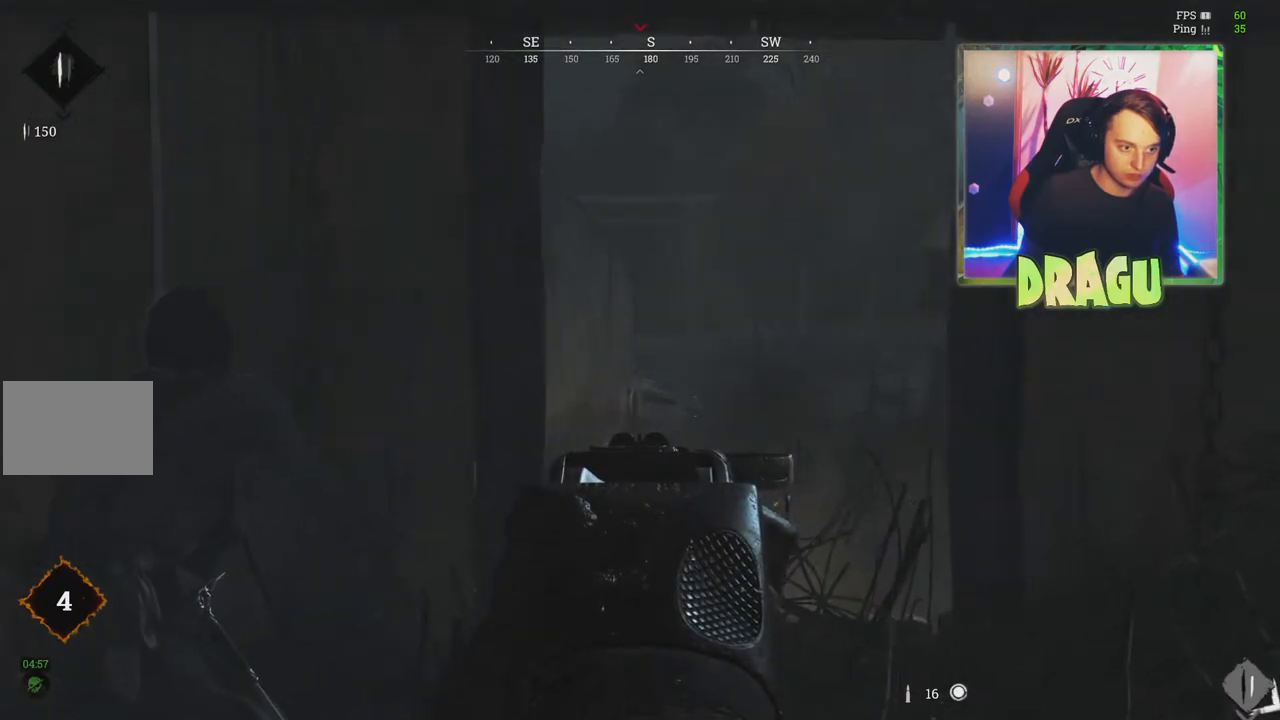
{"keys": ["s"], "mouse": ["right"], "events": [[184, "s", "down"], [201, "d", "up"]]}
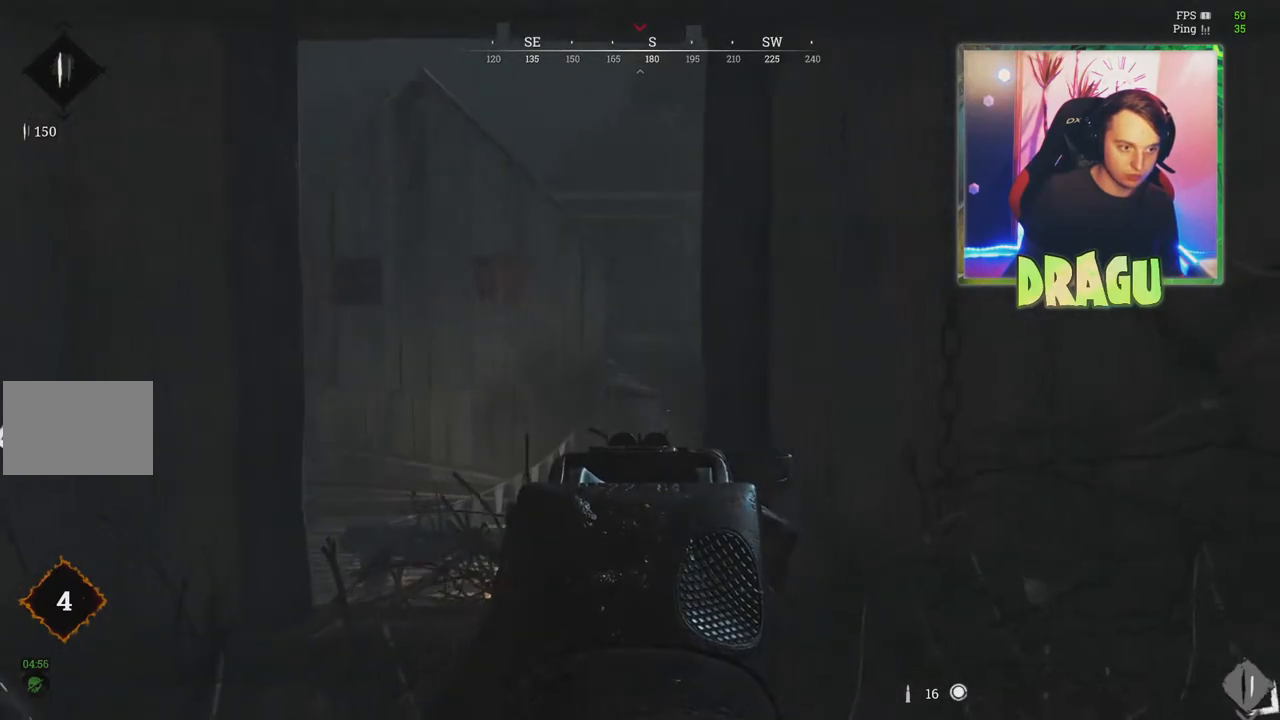
{"keys": ["a", "s"], "mouse": ["right"], "events": [[200, "d", "down"], [334, "d", "up"], [434, "a", "down"]]}
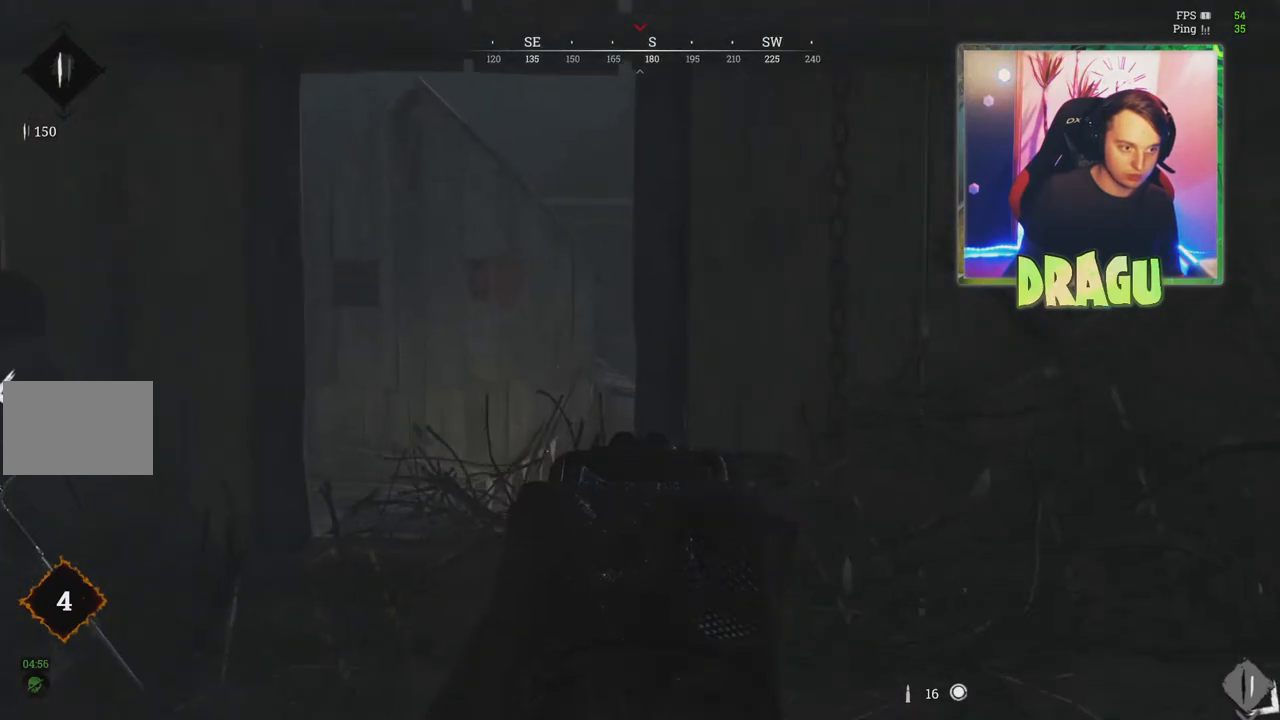
{"keys": ["a", "w"], "mouse": ["right"], "events": [[283, "s", "up"], [500, "w", "down"]]}